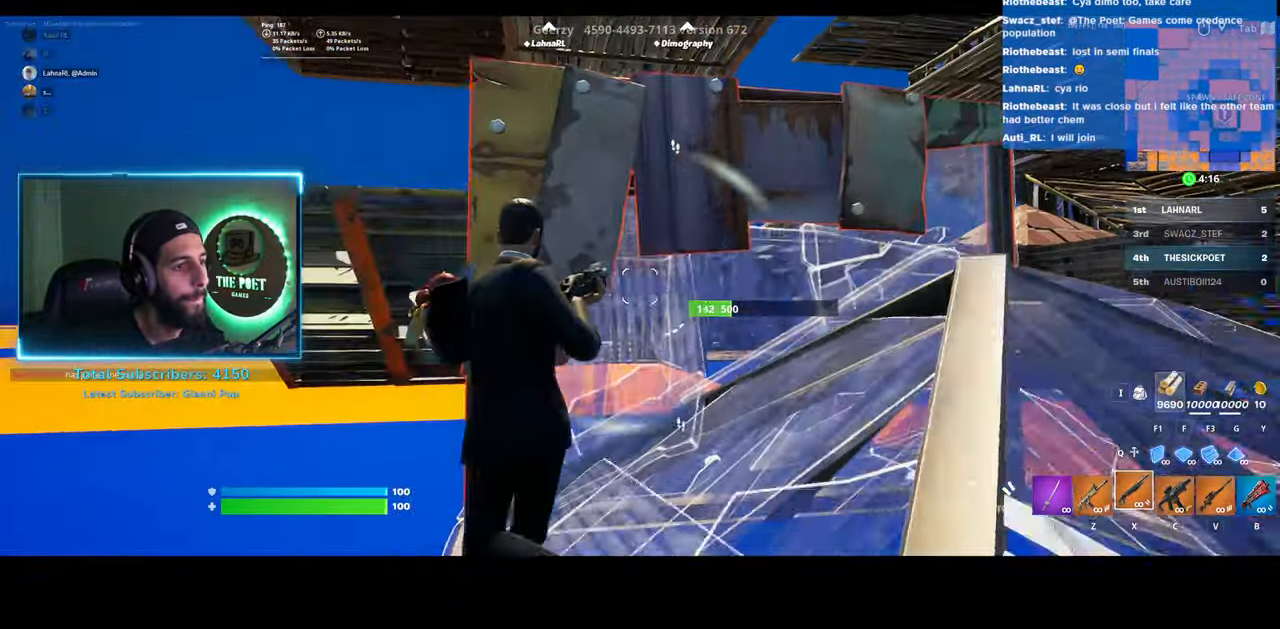
Gameplay with keyboard and mouse; each line is a JSON object with the keys and mouse buttons held at the frame after it. "events" lists presses ("down") and releases ("up") of "a", "ctrl", "d", "e", "q", "s", "shift", "space", "w", "mouse_left", "mouse_wheel", "mouse_right" and "mouse_mb4" between this image and that frame as [ms after this image, input, new state], when the widget could be followed in between. "mouse_left", "mouse_wheel", "mouse_right", "mouse_mb4" = the "left", "wheel", "right", "mb4" buttons of the "mouse" list. No other keys are recorded. "wheel" means that the mouse wheel is clicked or scrolled. Mouse movement is not recorded.
{"keys": ["a", "s"], "mouse": [], "events": [[283, "s", "down"], [333, "space", "down"], [450, "space", "up"]]}
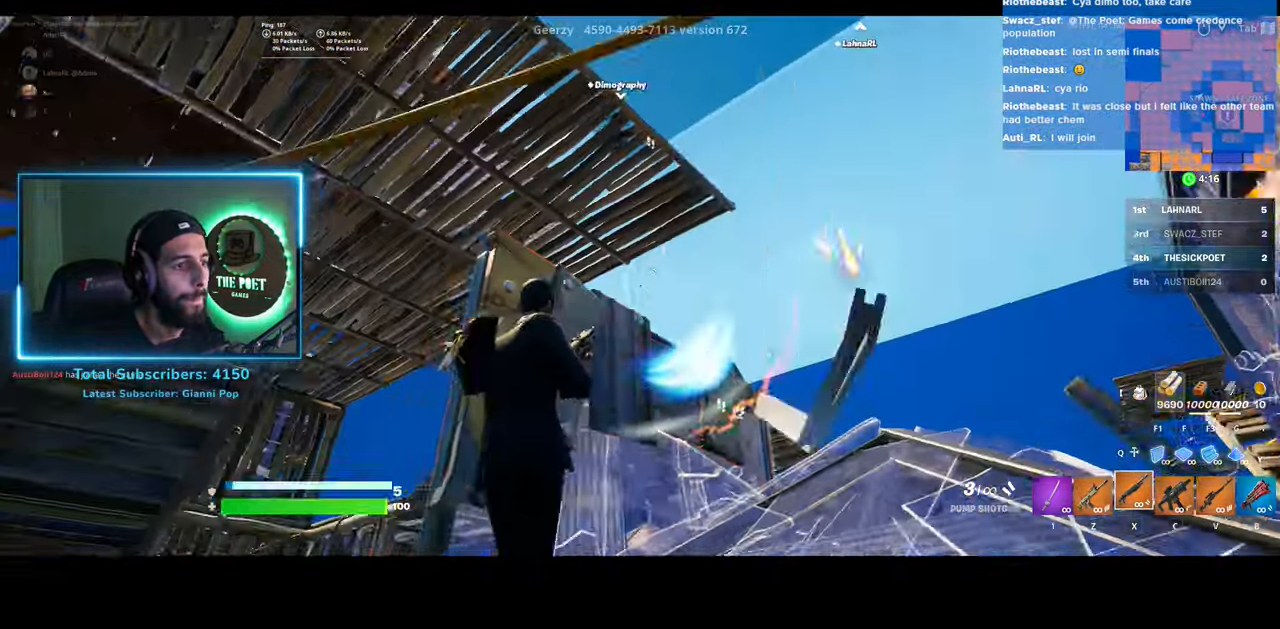
{"keys": ["s"], "mouse": ["left"], "events": [[133, "a", "up"], [450, "mouse_left", "down"]]}
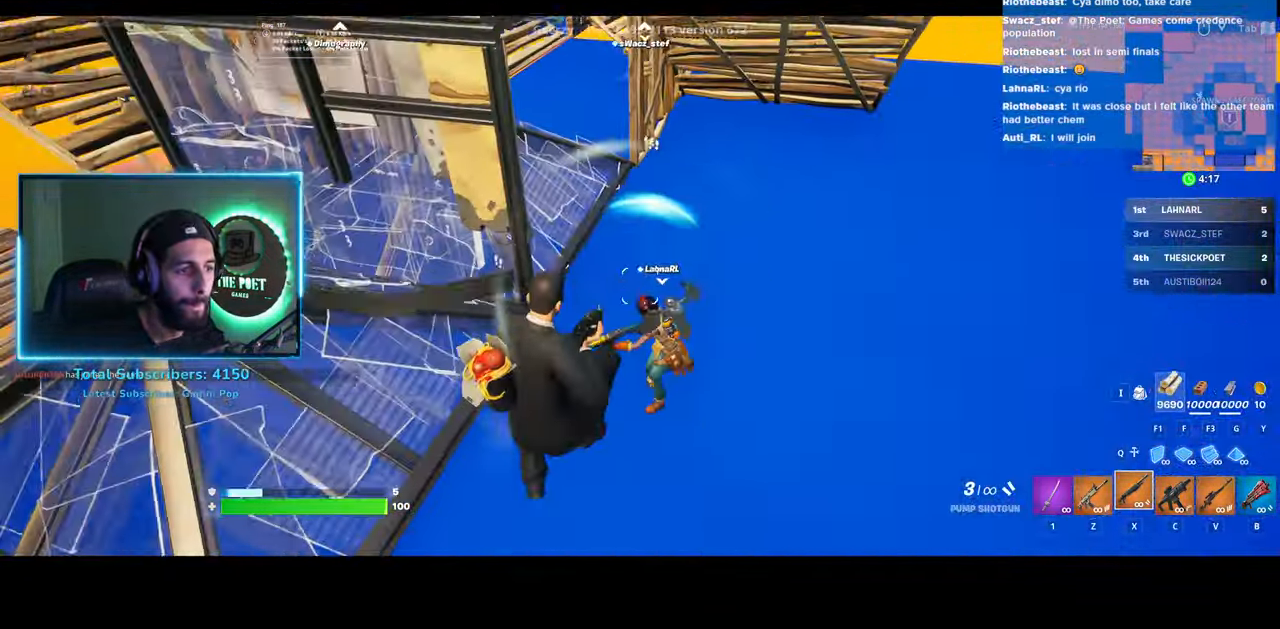
{"keys": ["a", "s"], "mouse": [], "events": [[133, "mouse_left", "up"], [500, "a", "down"]]}
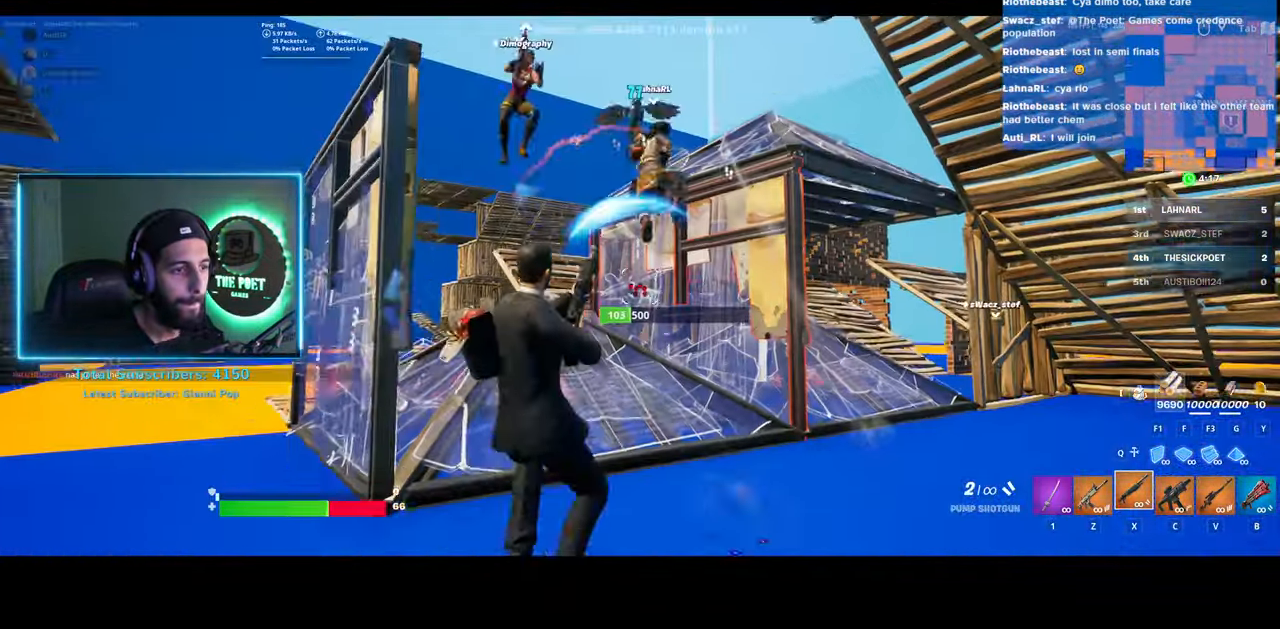
{"keys": ["a"], "mouse": ["left"], "events": [[233, "s", "up"], [433, "mouse_left", "down"]]}
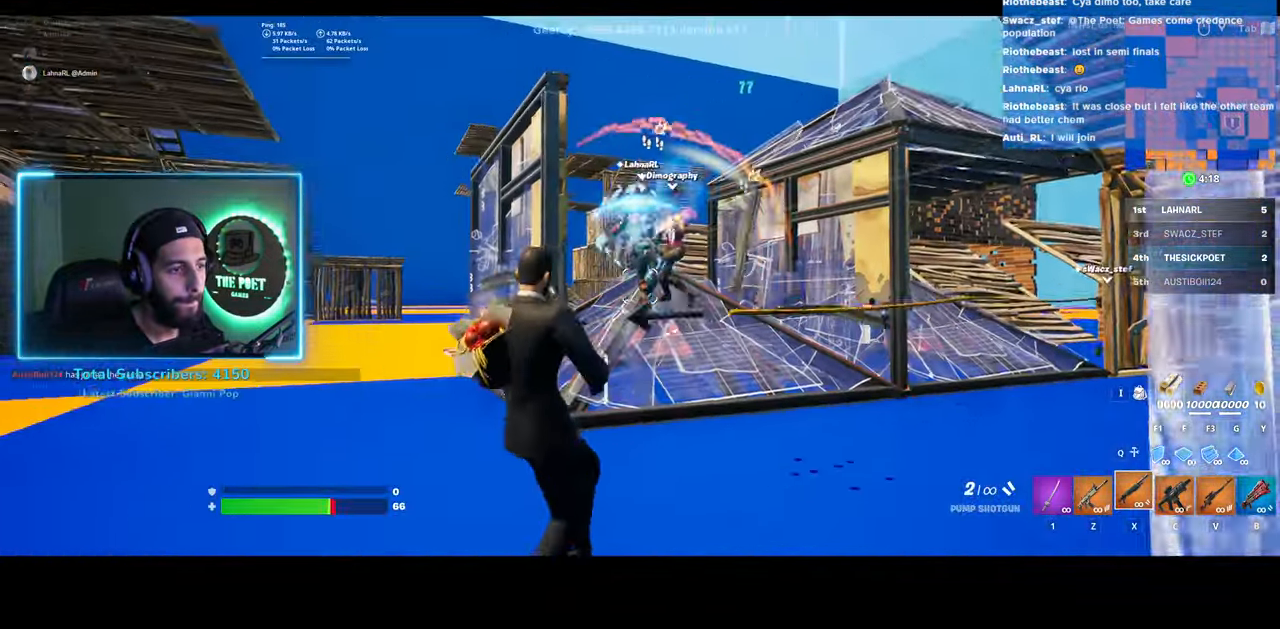
{"keys": ["a"], "mouse": ["left"], "events": []}
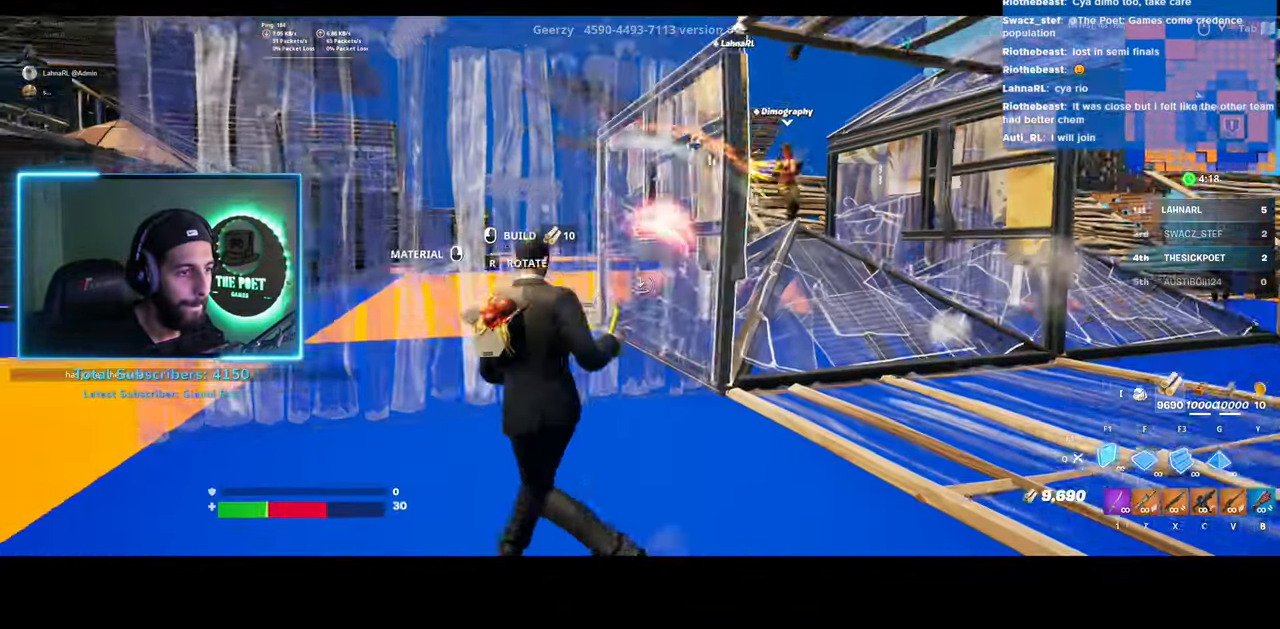
{"keys": ["d"], "mouse": [], "events": [[283, "s", "down"], [300, "mouse_left", "up"], [350, "a", "up"], [350, "d", "down"], [483, "s", "up"]]}
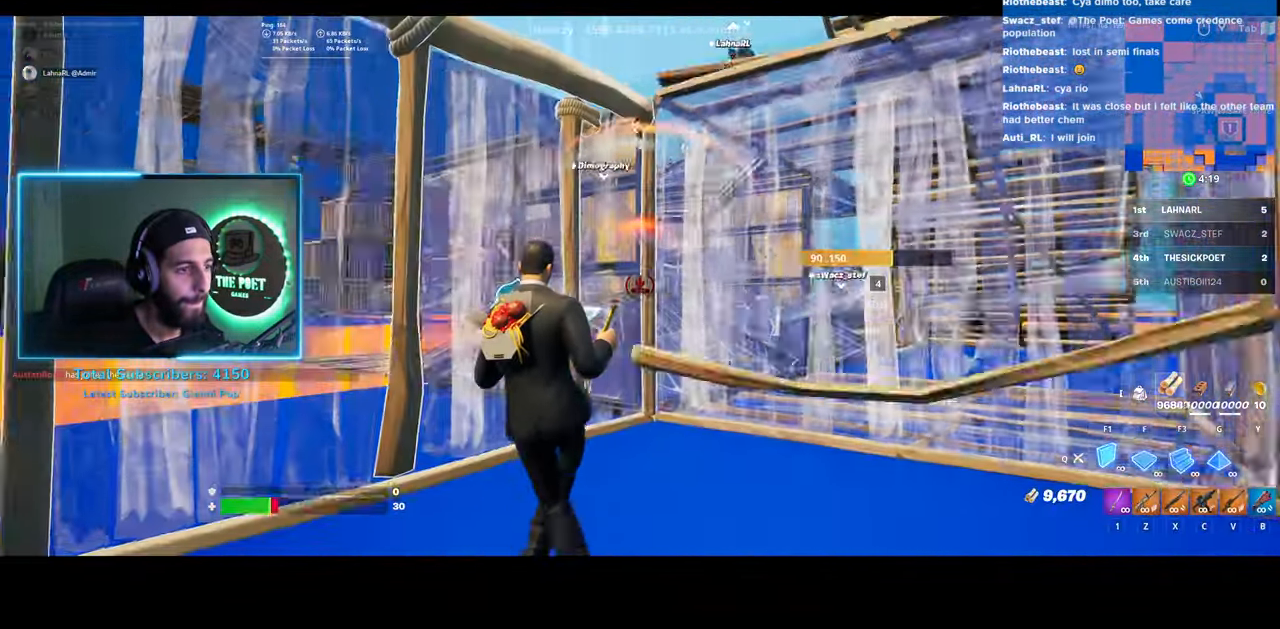
{"keys": ["w"], "mouse": [], "events": [[33, "space", "down"], [100, "w", "down"], [183, "mouse_left", "down"], [183, "space", "up"], [283, "d", "up"], [383, "mouse_left", "up"]]}
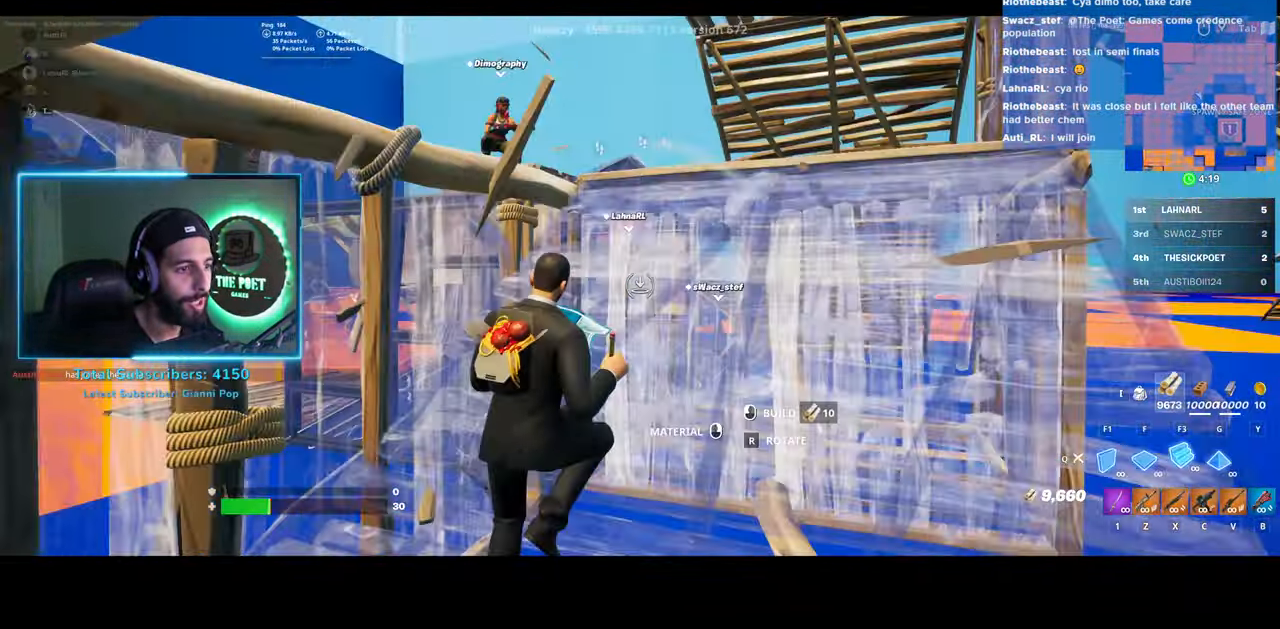
{"keys": ["d", "w"], "mouse": [], "events": [[133, "d", "down"]]}
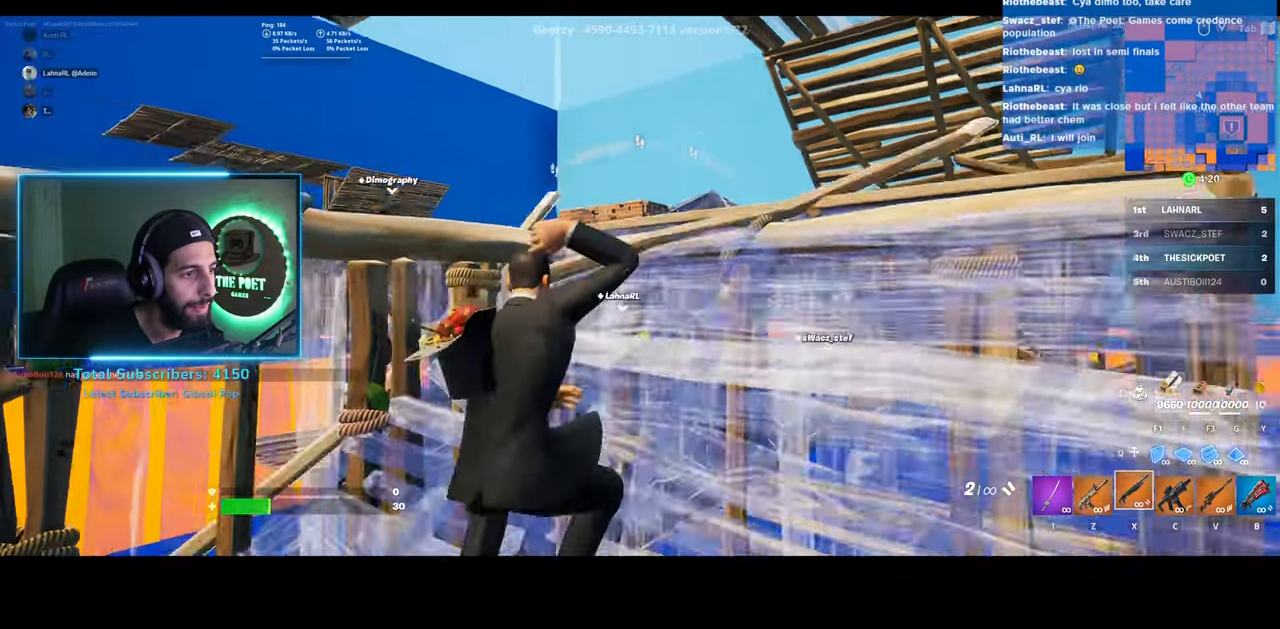
{"keys": ["d"], "mouse": [], "events": [[250, "space", "down"], [383, "space", "up"], [450, "w", "up"]]}
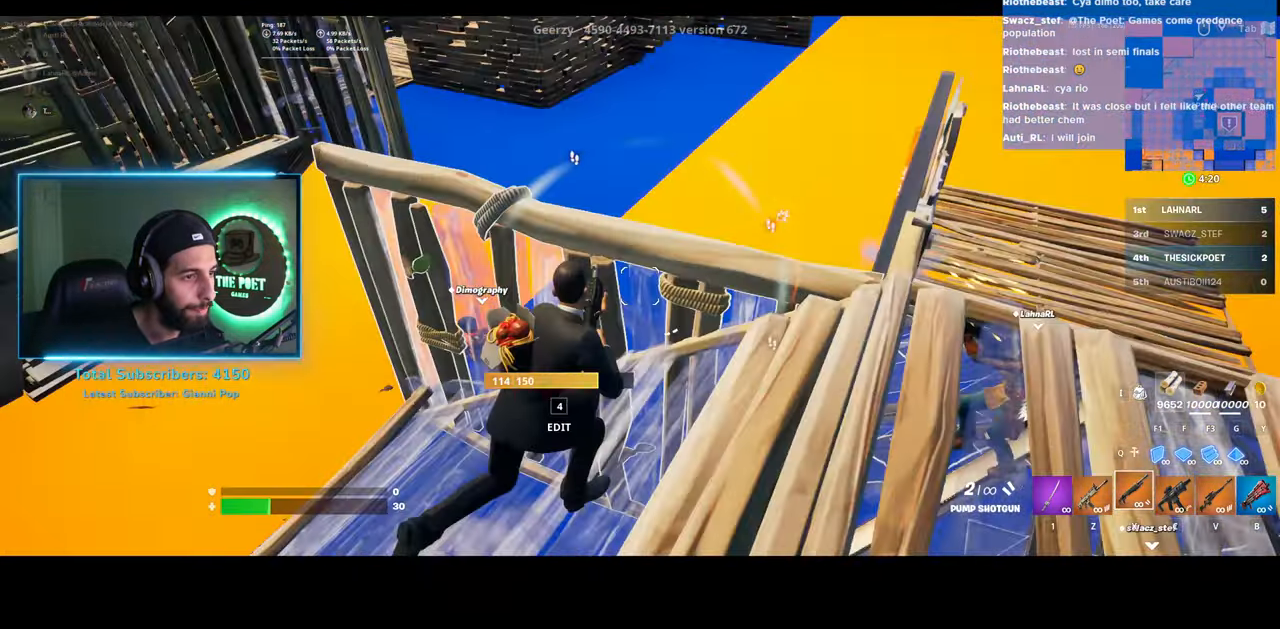
{"keys": ["d"], "mouse": [], "events": []}
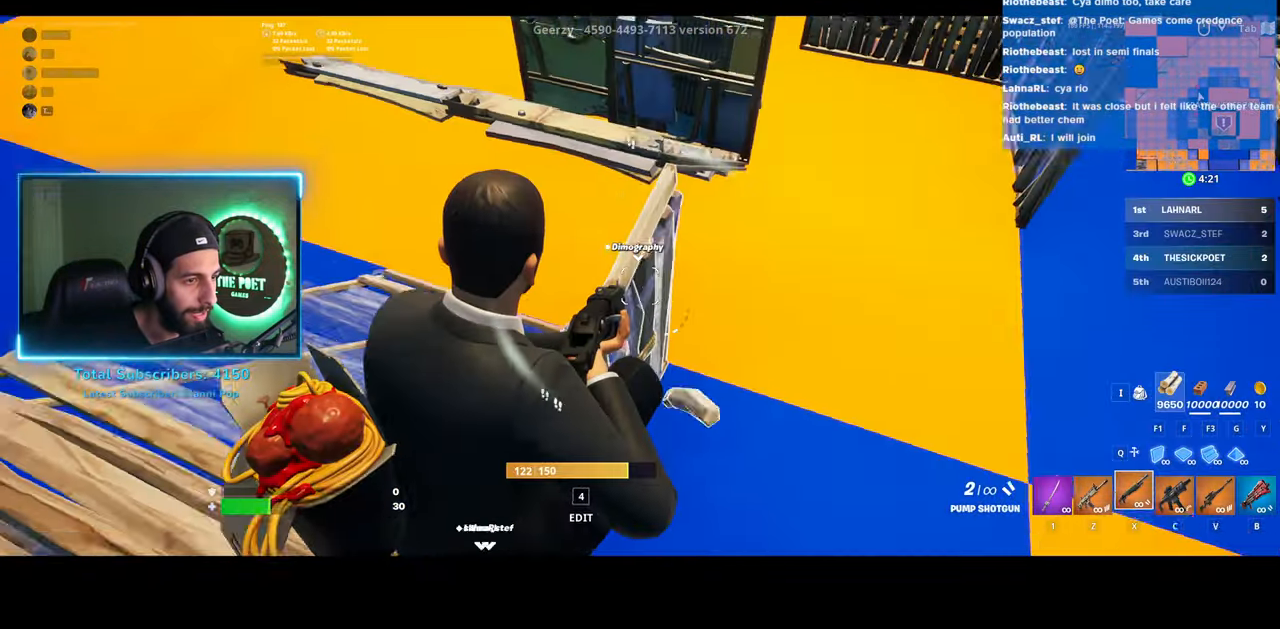
{"keys": [], "mouse": [], "events": [[383, "d", "up"]]}
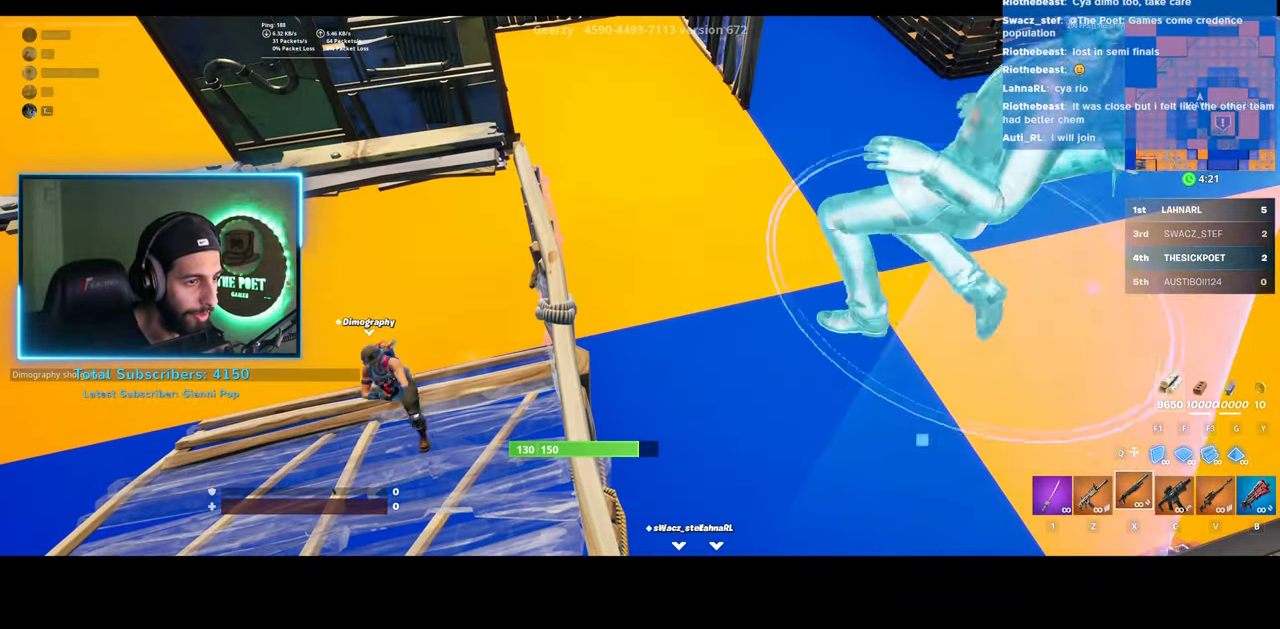
{"keys": [], "mouse": [], "events": []}
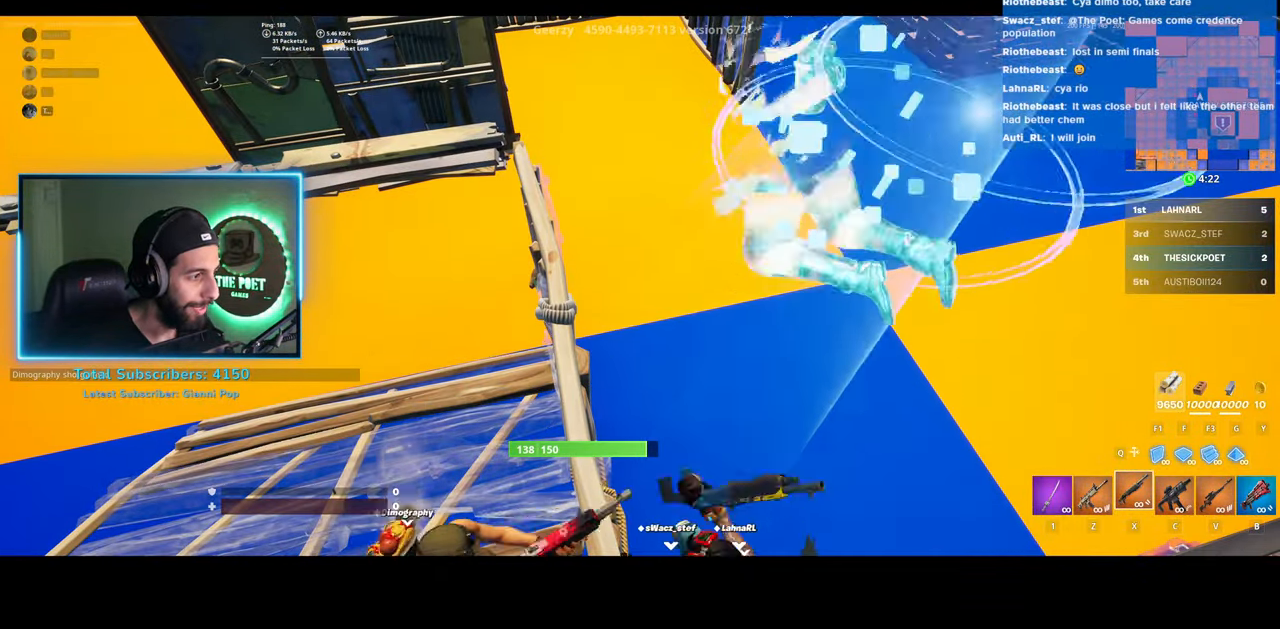
{"keys": [], "mouse": [], "events": []}
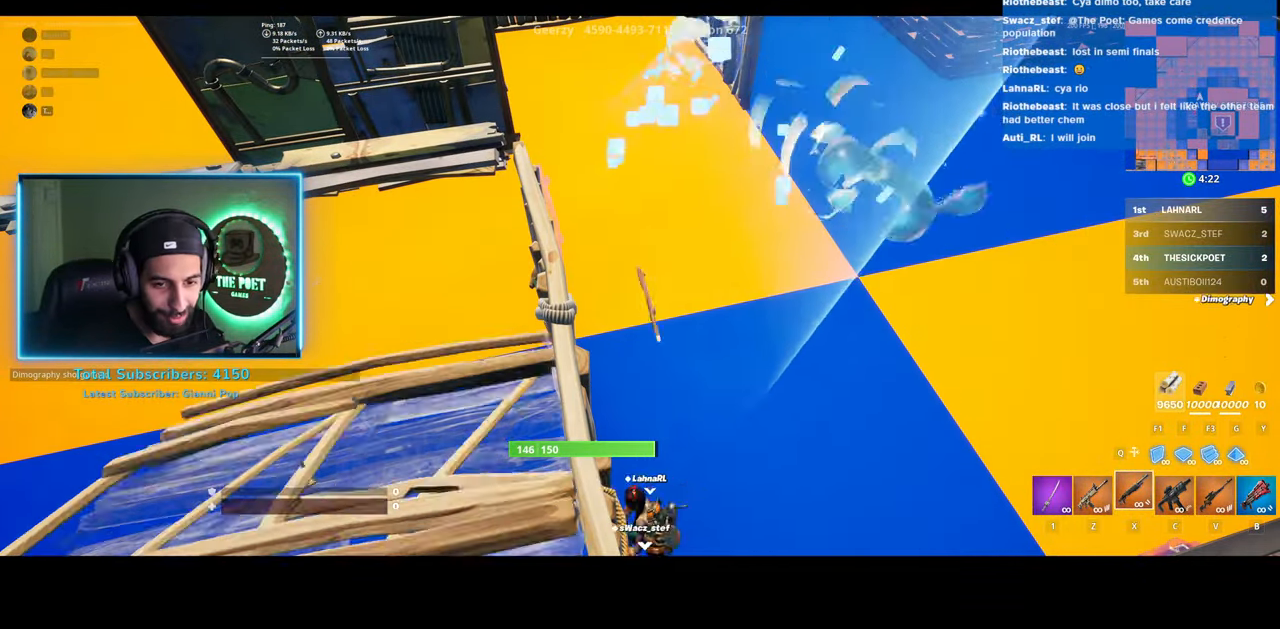
{"keys": [], "mouse": [], "events": []}
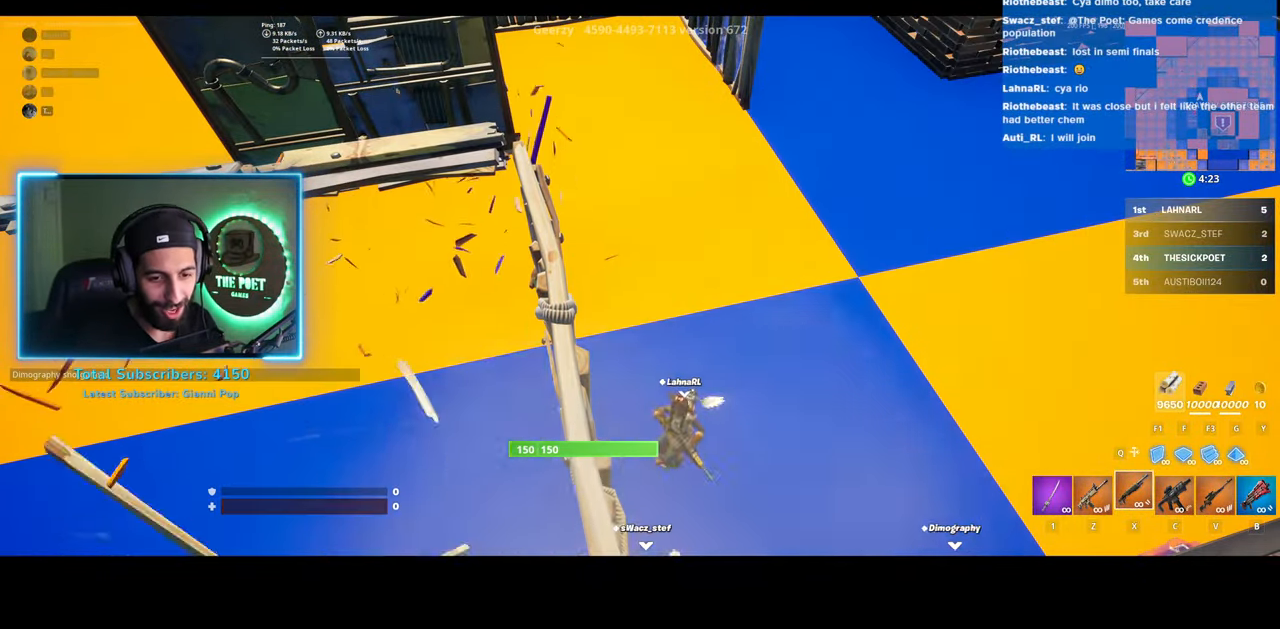
{"keys": [], "mouse": [], "events": []}
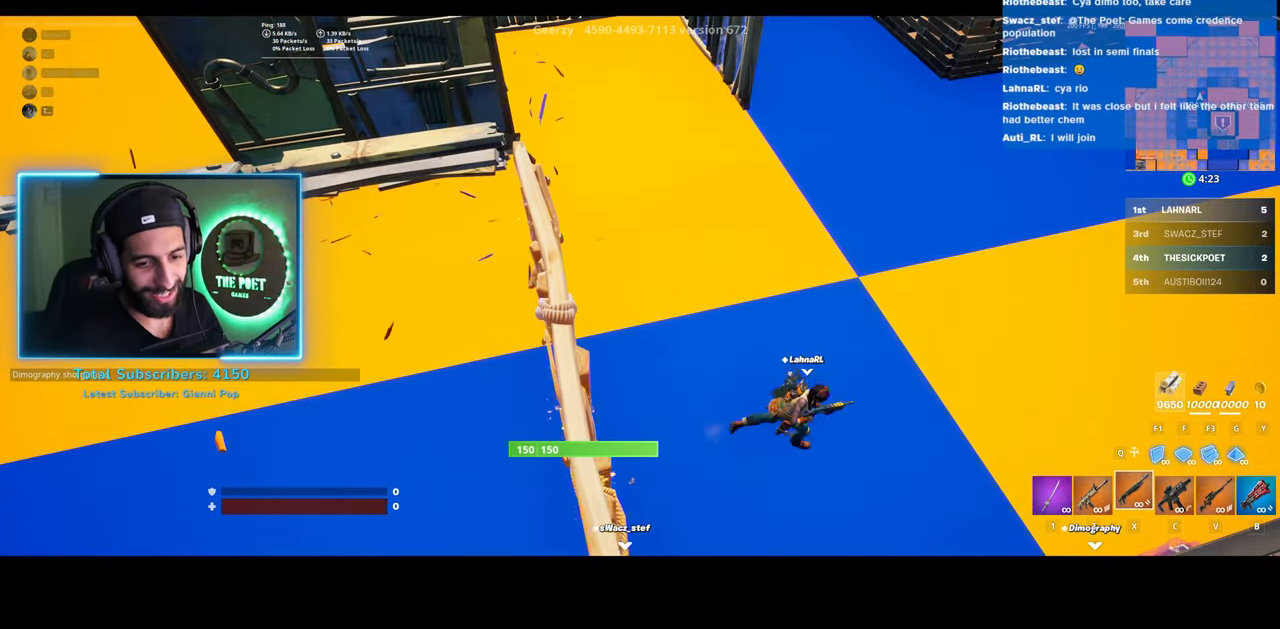
{"keys": [], "mouse": [], "events": []}
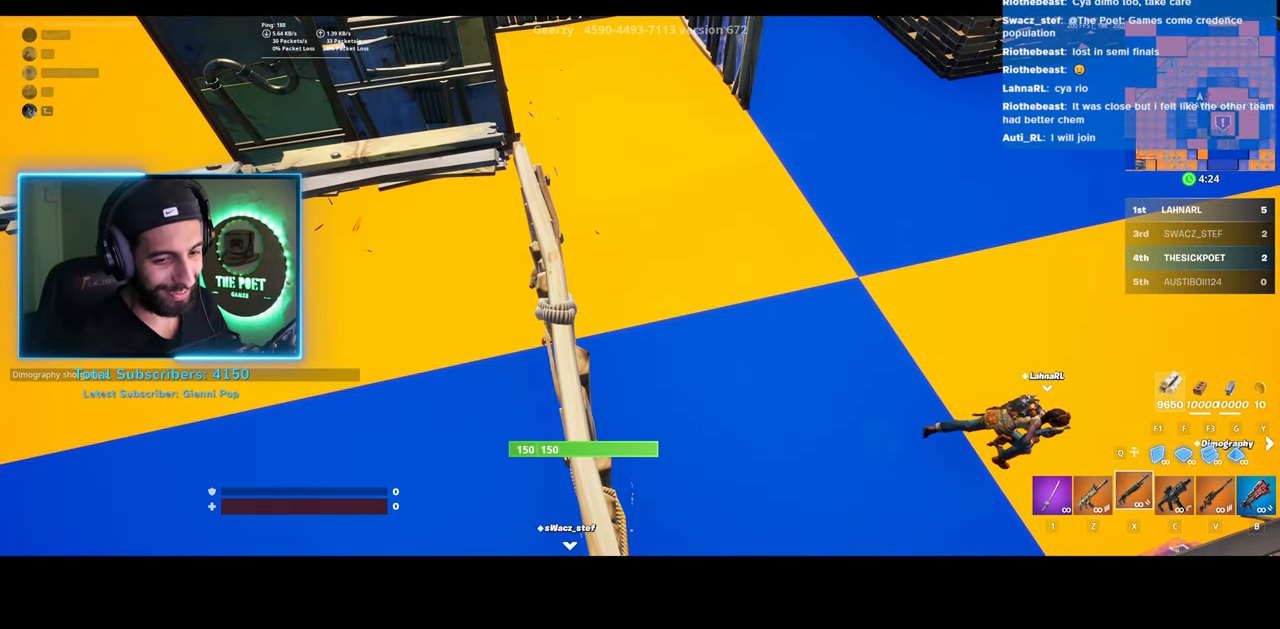
{"keys": [], "mouse": [], "events": []}
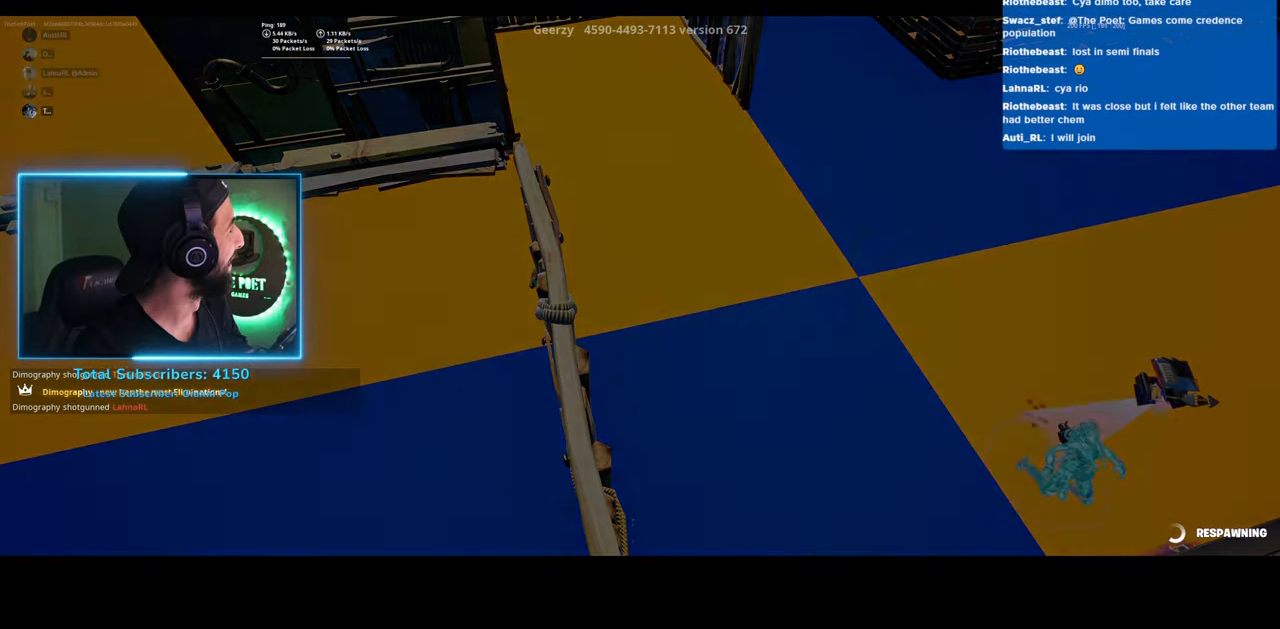
{"keys": [], "mouse": [], "events": []}
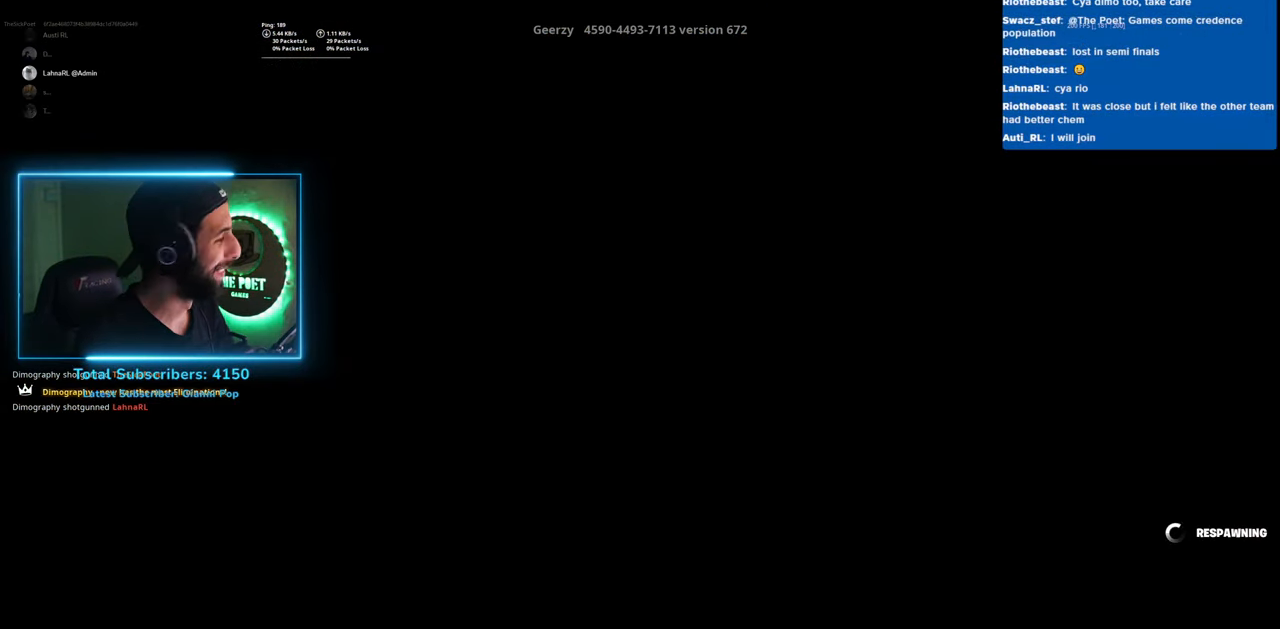
{"keys": [], "mouse": [], "events": []}
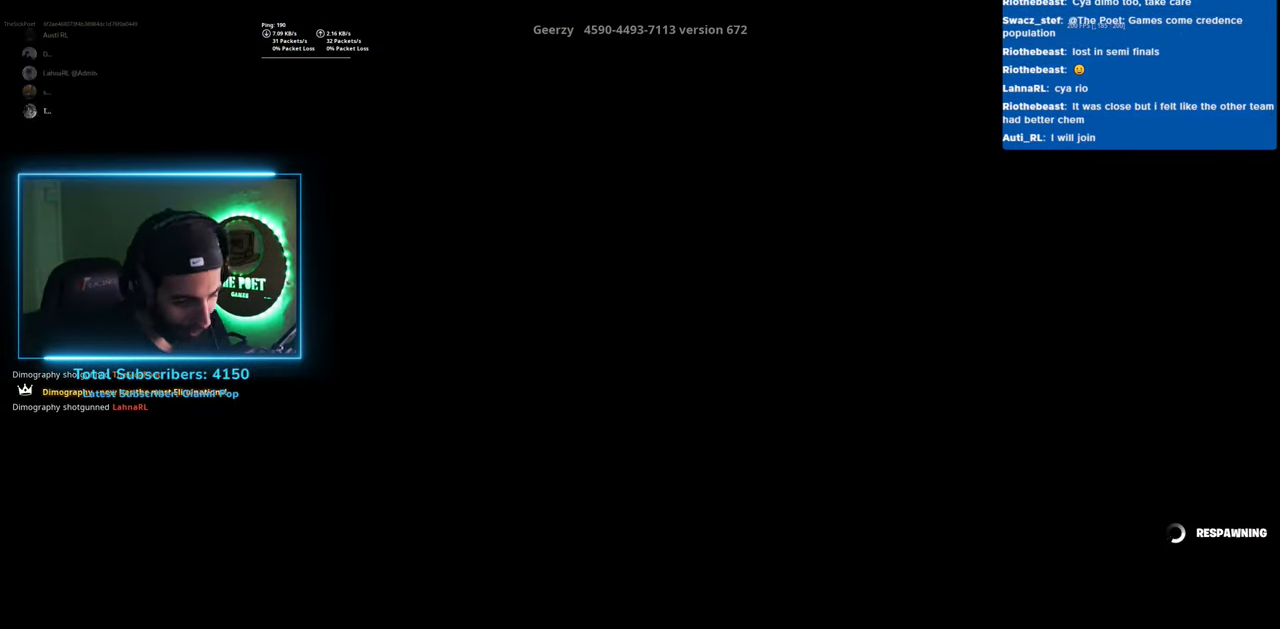
{"keys": ["w"], "mouse": [], "events": [[500, "w", "down"]]}
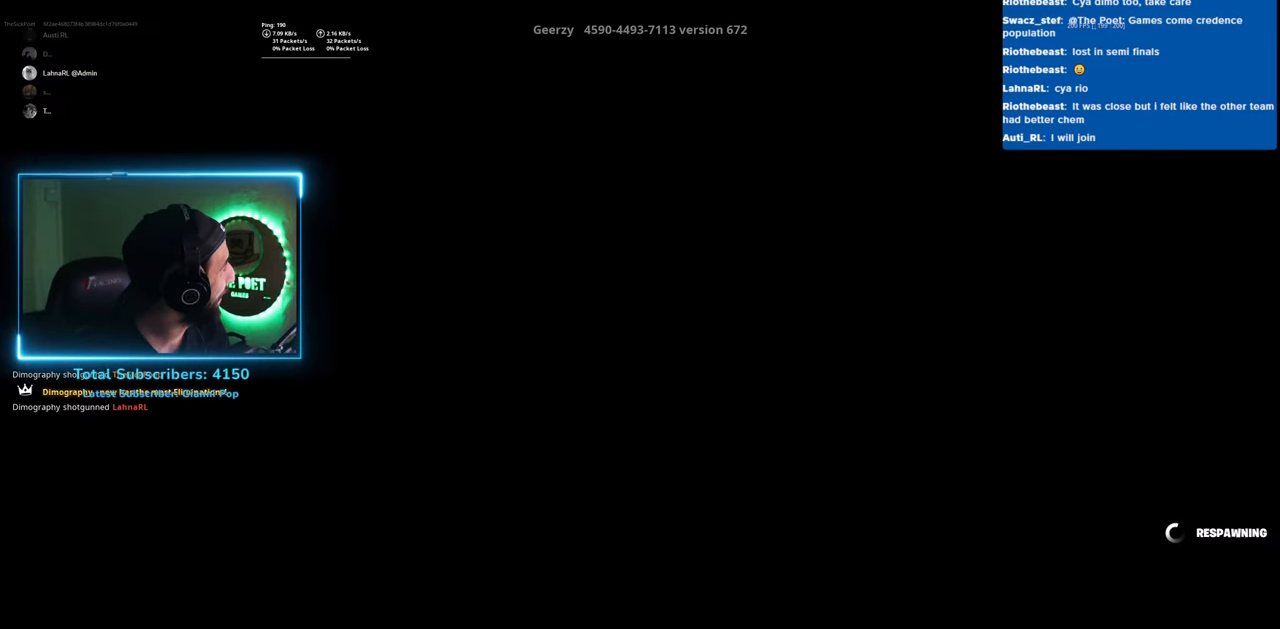
{"keys": ["w"], "mouse": ["wheel"], "events": [[300, "mouse_wheel", "down"], [383, "mouse_wheel", "up"], [483, "mouse_wheel", "down"]]}
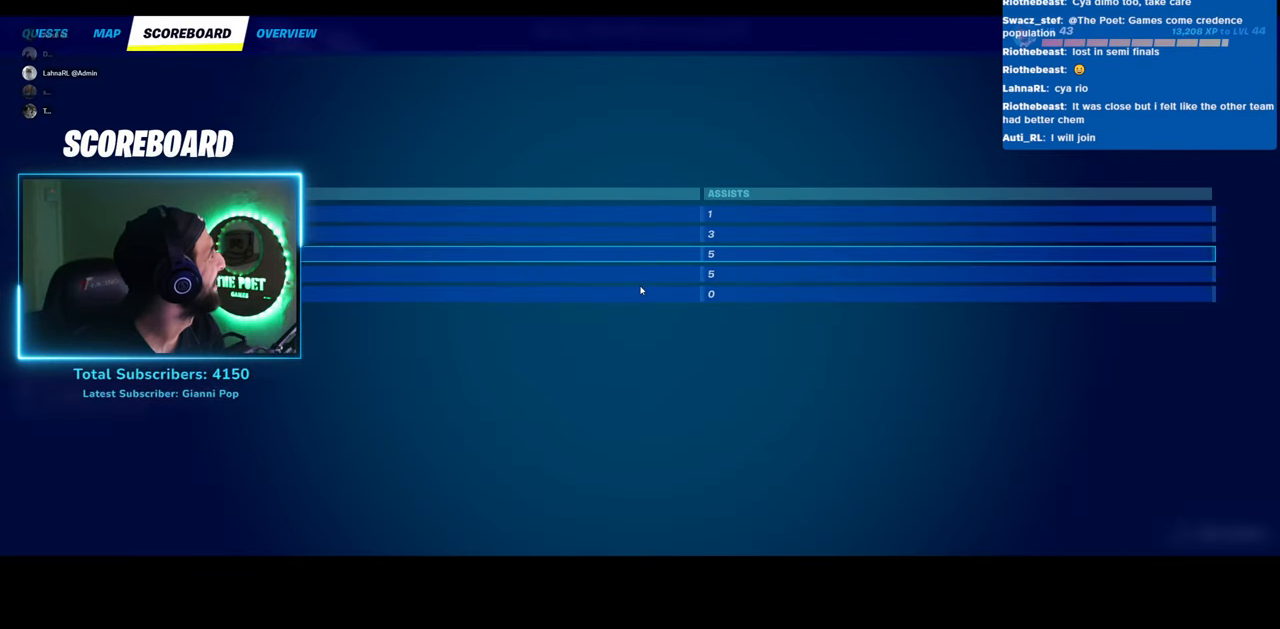
{"keys": [], "mouse": [], "events": [[33, "mouse_wheel", "up"], [250, "w", "up"]]}
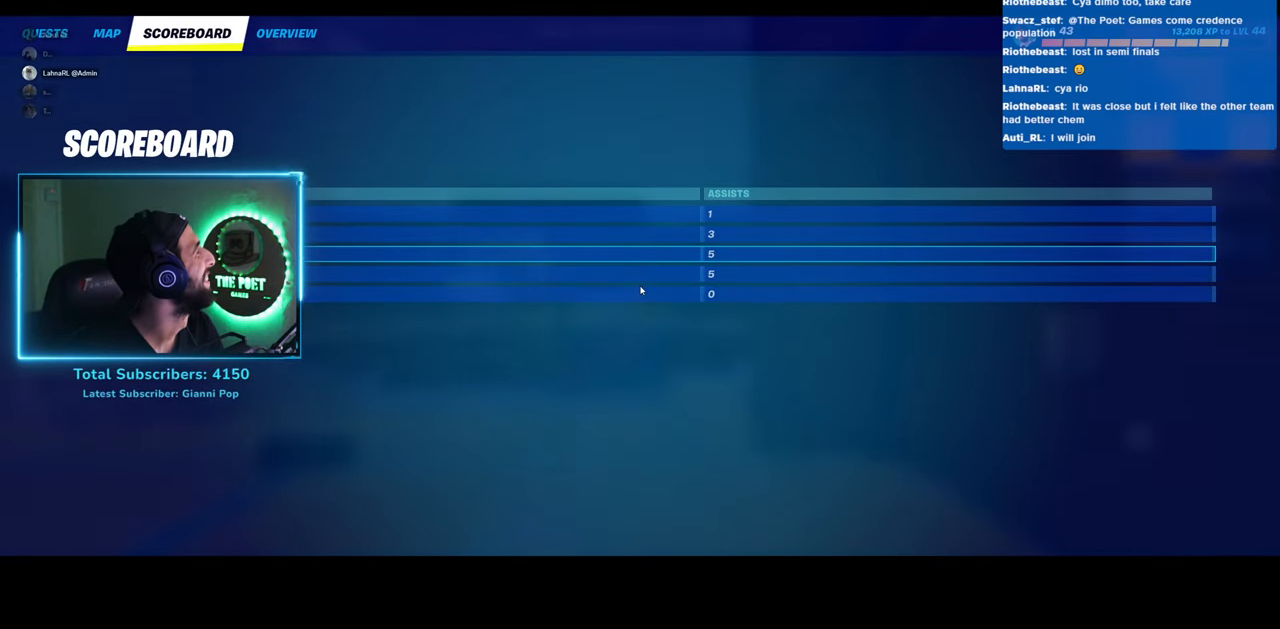
{"keys": [], "mouse": [], "events": []}
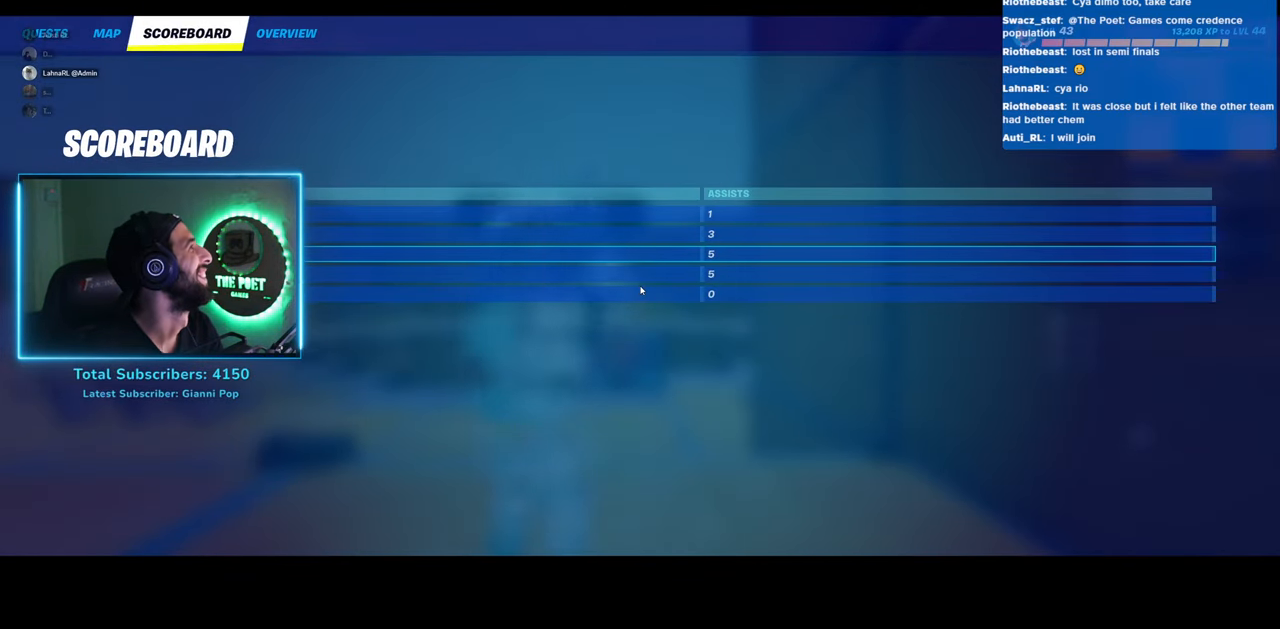
{"keys": [], "mouse": [], "events": []}
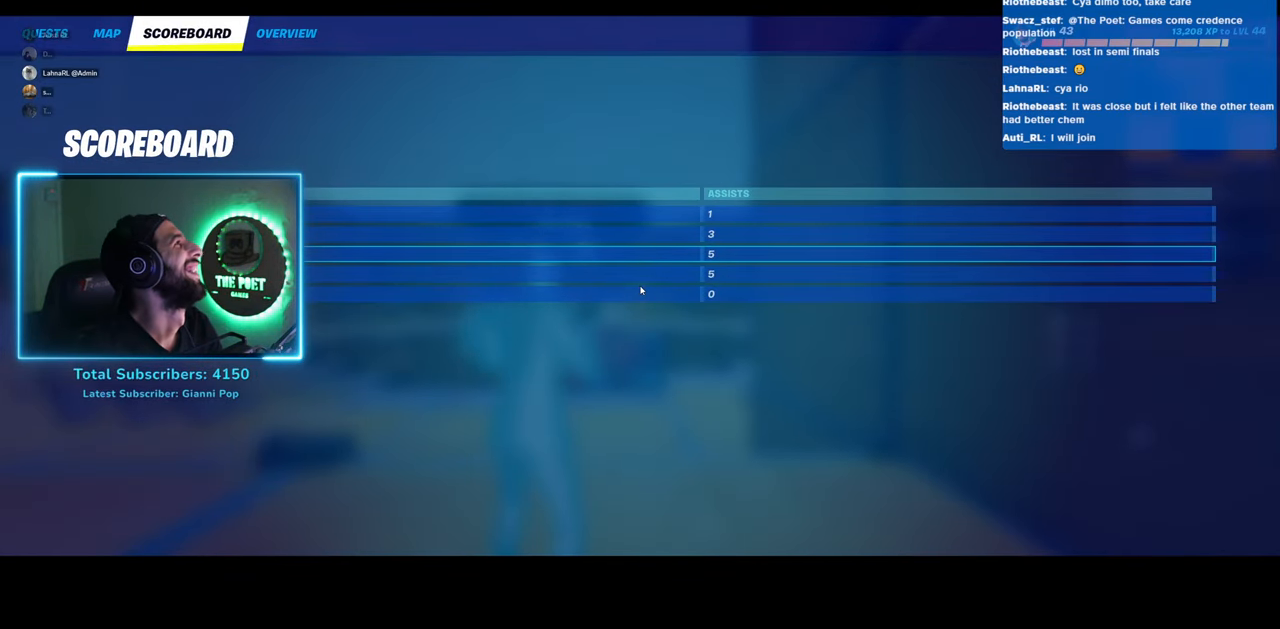
{"keys": [], "mouse": [], "events": []}
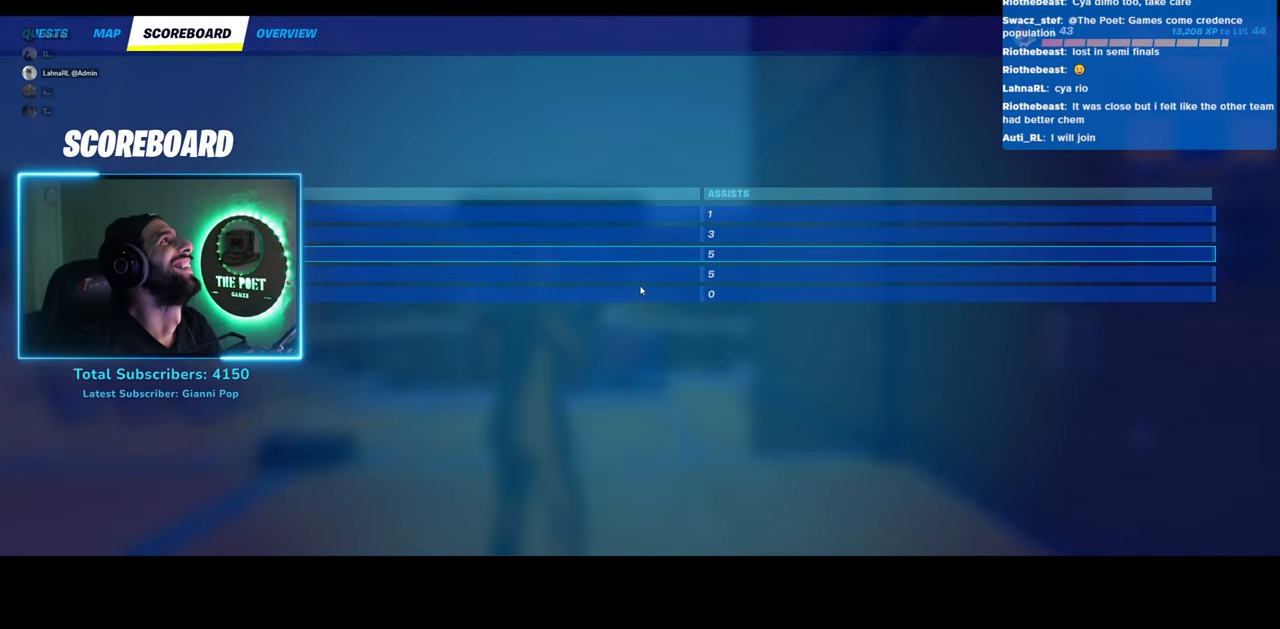
{"keys": [], "mouse": [], "events": []}
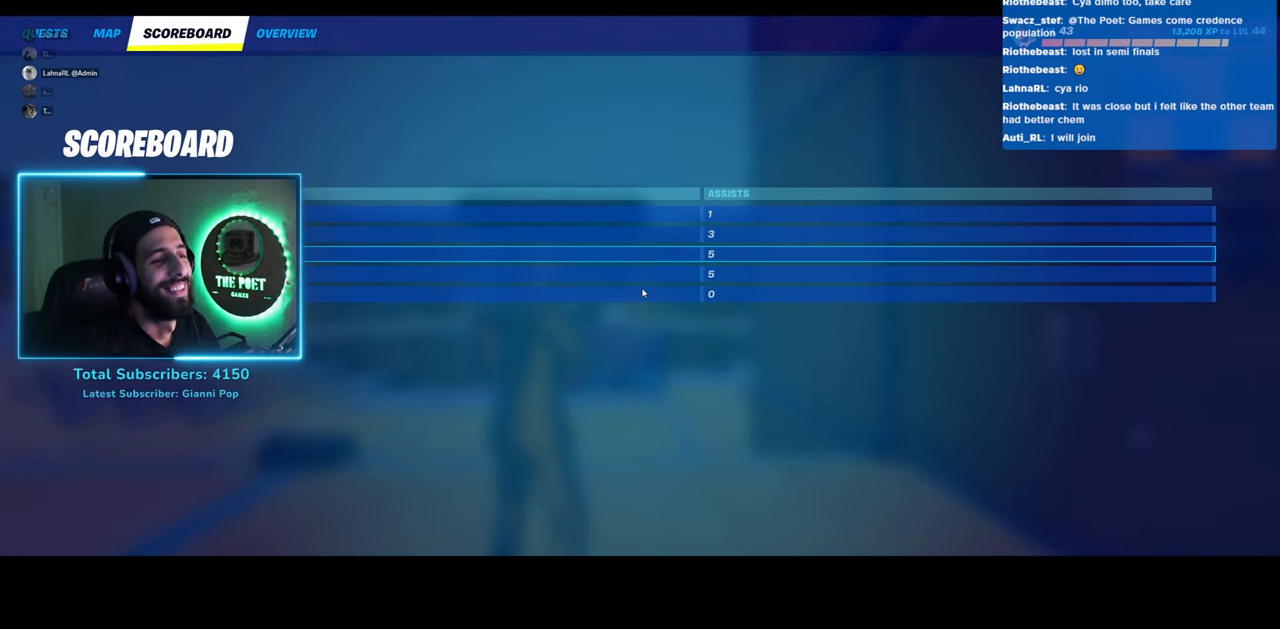
{"keys": [], "mouse": [], "events": [[300, "mouse_left", "down"], [383, "mouse_left", "up"]]}